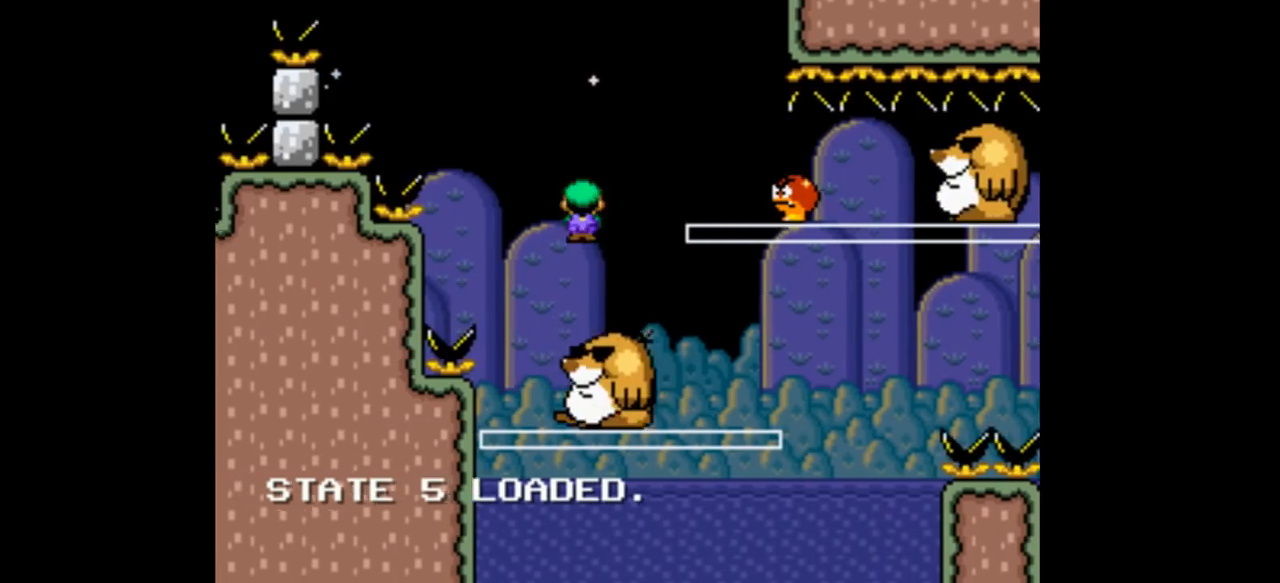
Gameplay with a controller (Nintendo layout); each line is a JSON object with the inputs held at the frame after it (dt_ms = milliseconds from this image to that frame). "events" lists button and stick changes between this image and that frame as [ms after this image, input, new state], when the widget could be followed in between. Not read: L3 R1 R3.
{"dt_ms": 500, "buttons": ["B", "Y", "DPAD_RIGHT"], "events": [[67, "DPAD_LEFT", "up"], [133, "DPAD_RIGHT", "down"], [167, "B", "up"], [267, "B", "down"]]}
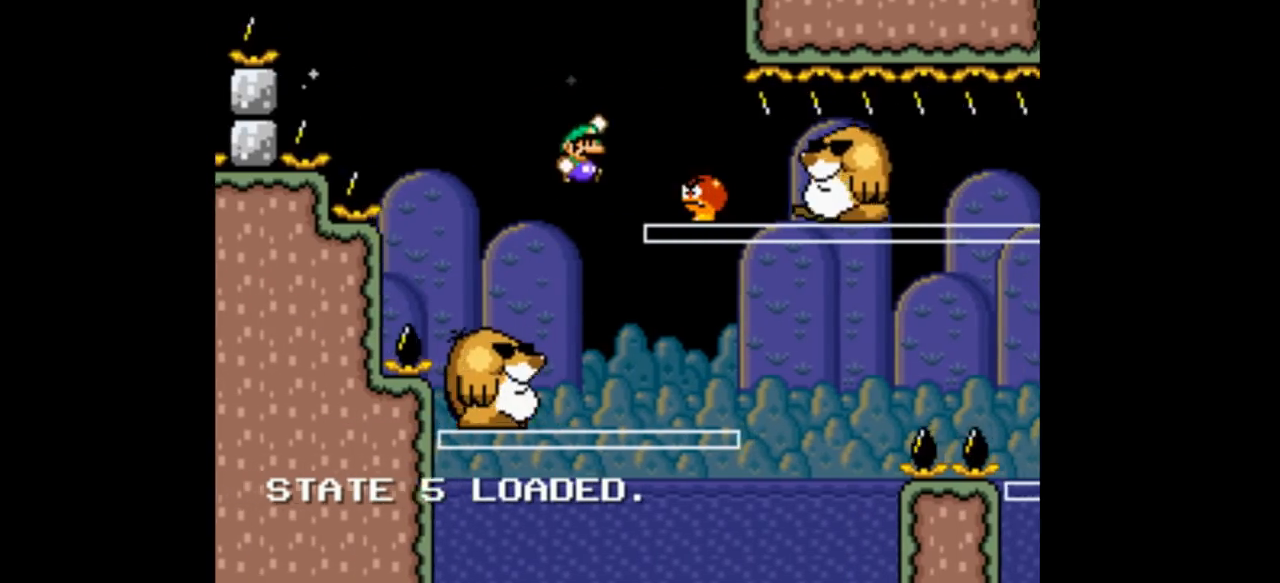
{"dt_ms": 500, "buttons": ["B", "Y", "DPAD_LEFT"], "events": [[200, "DPAD_LEFT", "down"], [200, "DPAD_RIGHT", "up"], [233, "B", "up"], [433, "DPAD_LEFT", "up"], [433, "DPAD_RIGHT", "down"], [467, "DPAD_LEFT", "down"], [467, "DPAD_RIGHT", "up"], [500, "B", "down"]]}
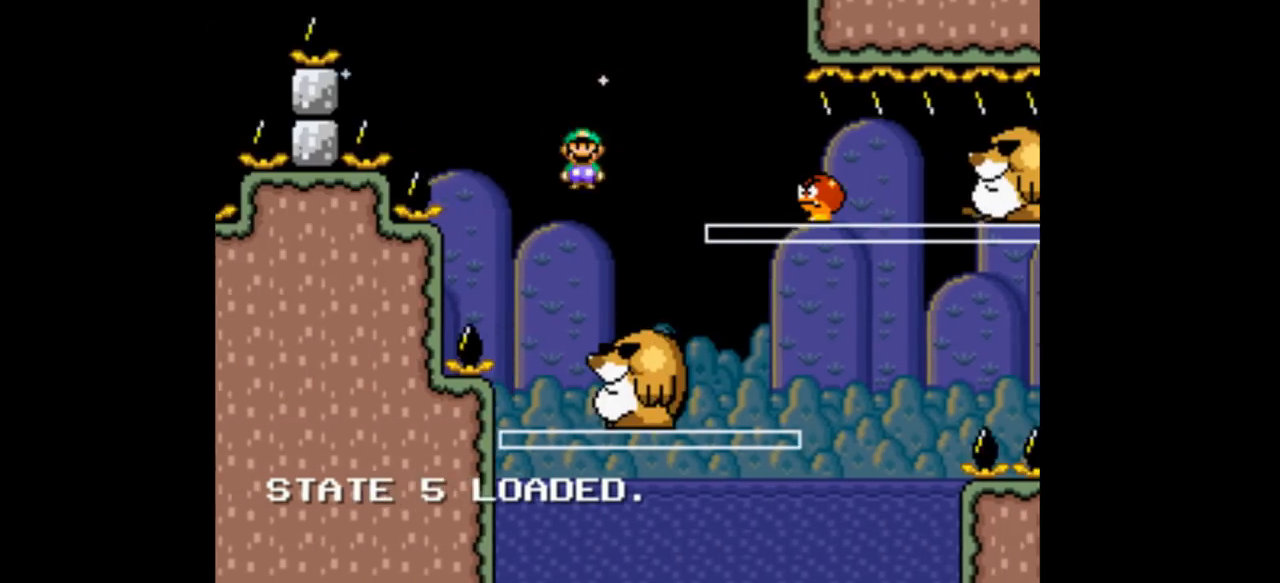
{"dt_ms": 500, "buttons": ["Y", "DPAD_LEFT"], "events": [[33, "DPAD_LEFT", "up"], [67, "DPAD_RIGHT", "down"], [400, "B", "up"], [433, "DPAD_LEFT", "down"], [433, "DPAD_RIGHT", "up"]]}
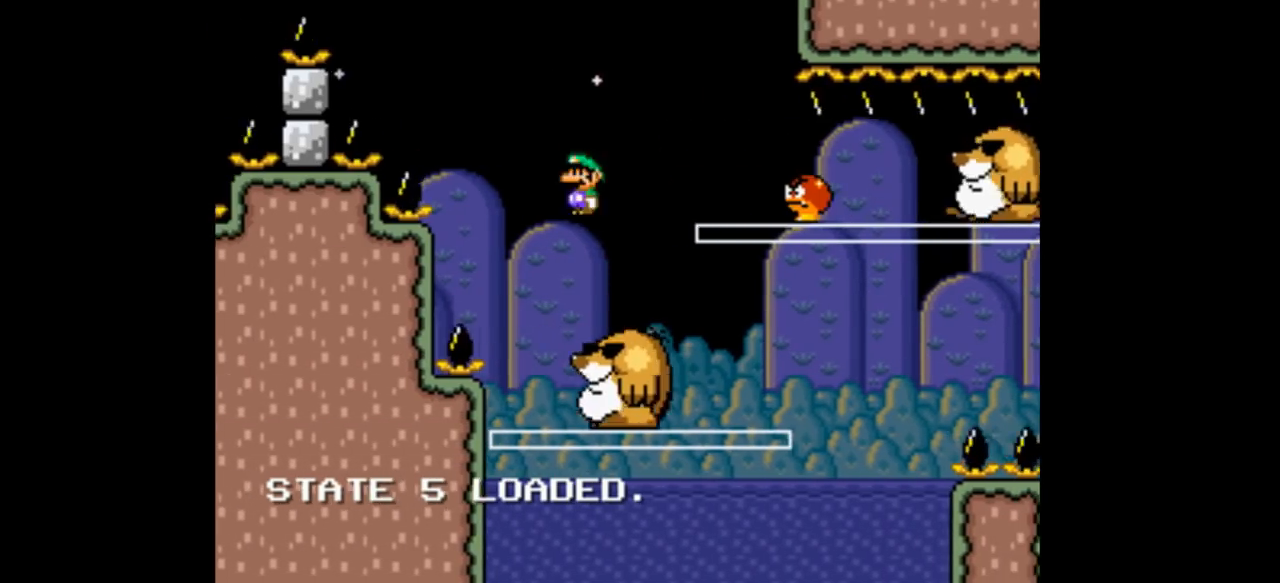
{"dt_ms": 500, "buttons": ["B", "Y", "DPAD_RIGHT"], "events": [[100, "B", "down"], [133, "DPAD_LEFT", "up"], [133, "DPAD_RIGHT", "down"]]}
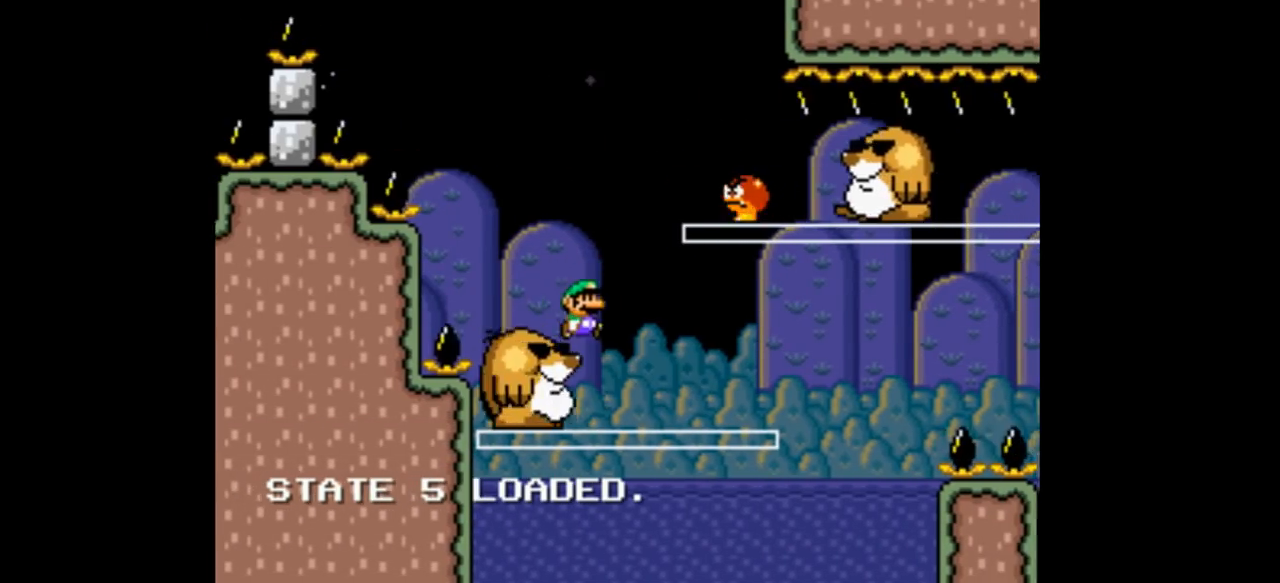
{"dt_ms": 500, "buttons": ["Y", "DPAD_RIGHT"], "events": [[33, "B", "up"], [200, "B", "down"], [300, "DPAD_RIGHT", "up"], [333, "DPAD_RIGHT", "down"], [467, "B", "up"]]}
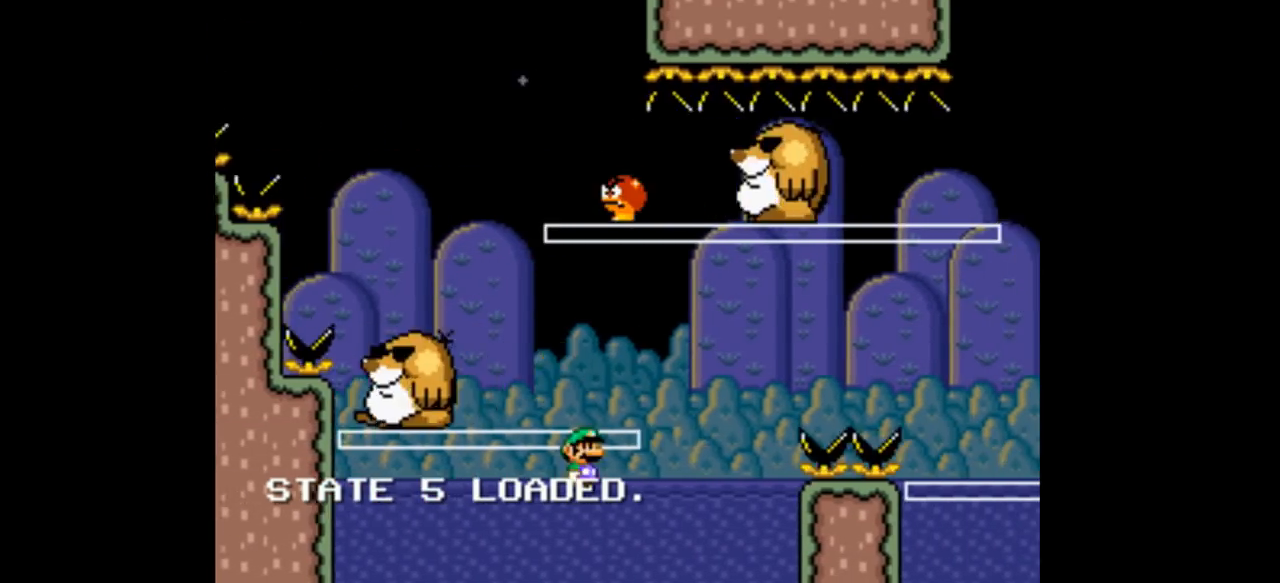
{"dt_ms": 500, "buttons": ["B", "Y", "DPAD_RIGHT"], "events": [[33, "B", "down"], [100, "B", "up"], [133, "B", "down"], [133, "DPAD_LEFT", "down"], [133, "DPAD_RIGHT", "up"], [167, "B", "up"], [200, "DPAD_LEFT", "up"], [200, "DPAD_RIGHT", "down"], [367, "DPAD_LEFT", "down"], [367, "DPAD_RIGHT", "up"], [433, "B", "down"], [467, "DPAD_LEFT", "up"], [467, "DPAD_RIGHT", "down"]]}
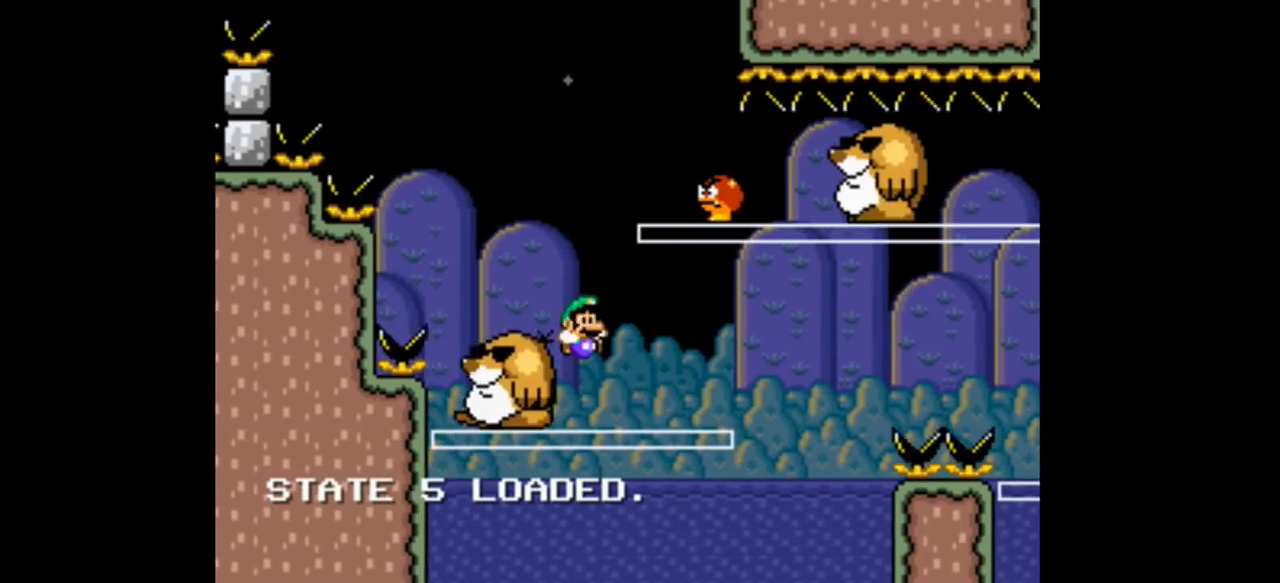
{"dt_ms": 500, "buttons": ["B", "Y", "DPAD_RIGHT"], "events": [[267, "B", "up"], [333, "DPAD_LEFT", "down"], [333, "DPAD_RIGHT", "up"], [433, "DPAD_LEFT", "up"], [433, "DPAD_RIGHT", "down"], [500, "B", "down"]]}
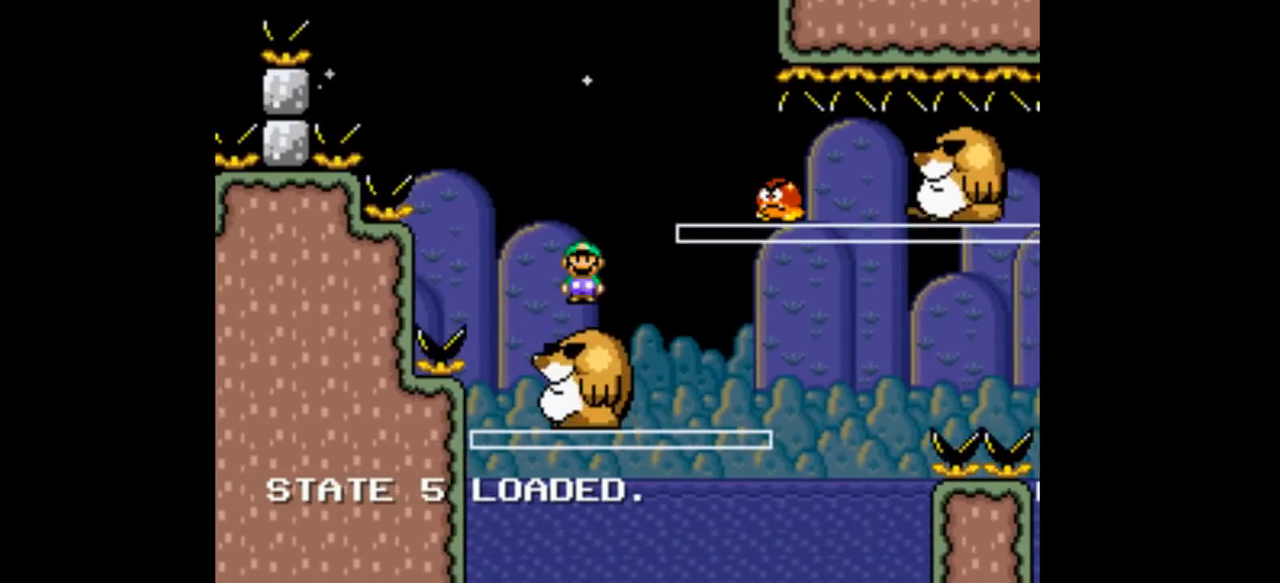
{"dt_ms": 500, "buttons": ["Y", "DPAD_RIGHT"], "events": [[100, "DPAD_LEFT", "down"], [100, "DPAD_RIGHT", "up"], [200, "DPAD_LEFT", "up"], [200, "DPAD_RIGHT", "down"], [467, "B", "up"]]}
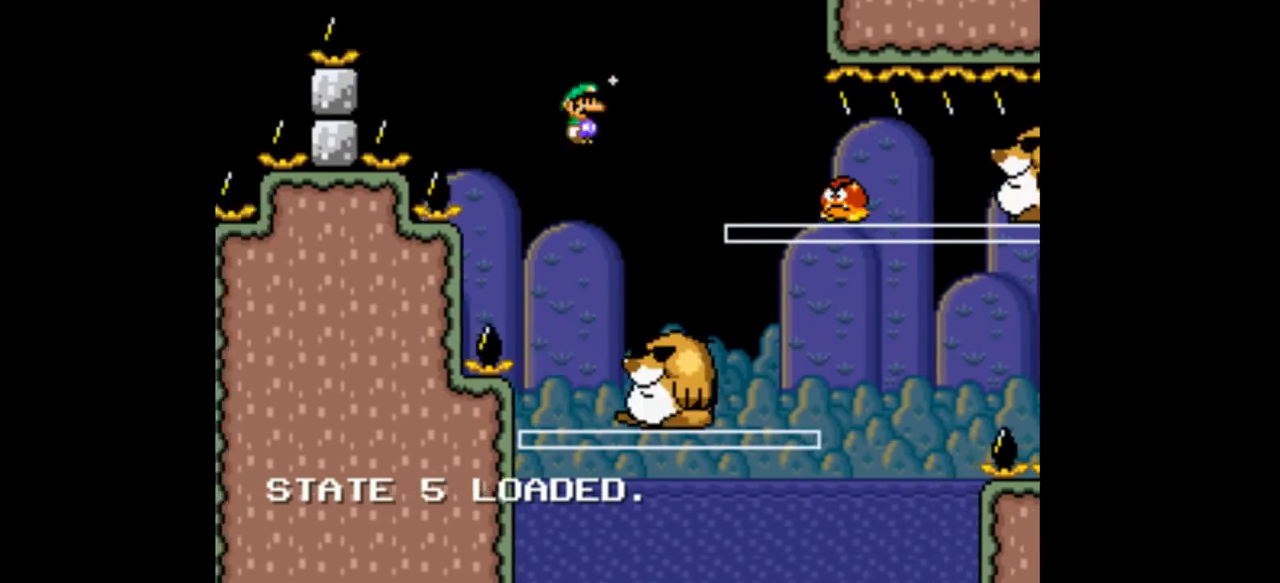
{"dt_ms": 500, "buttons": ["B", "Y", "DPAD_RIGHT"], "events": [[200, "DPAD_LEFT", "down"], [200, "DPAD_RIGHT", "up"], [267, "B", "down"], [333, "DPAD_LEFT", "up"], [333, "DPAD_RIGHT", "down"]]}
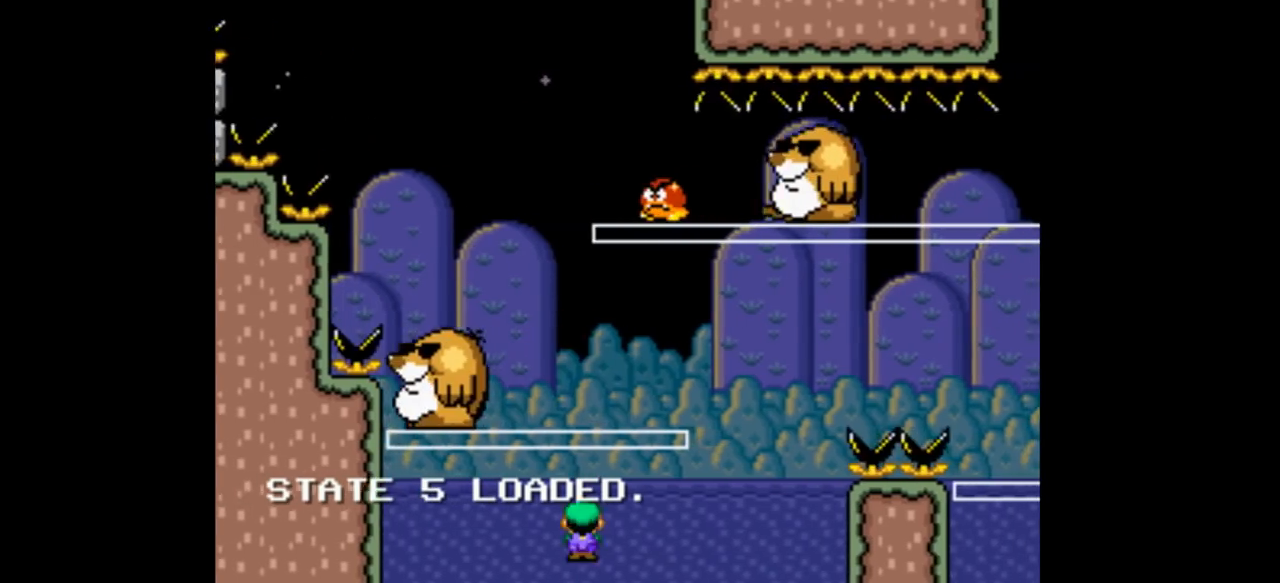
{"dt_ms": 500, "buttons": ["B", "Y", "DPAD_RIGHT"], "events": [[100, "B", "up"], [167, "DPAD_LEFT", "down"], [167, "DPAD_RIGHT", "up"], [200, "DPAD_LEFT", "up"], [200, "DPAD_RIGHT", "down"], [267, "DPAD_LEFT", "down"], [267, "DPAD_RIGHT", "up"], [367, "B", "down"], [433, "DPAD_LEFT", "up"], [433, "DPAD_RIGHT", "down"]]}
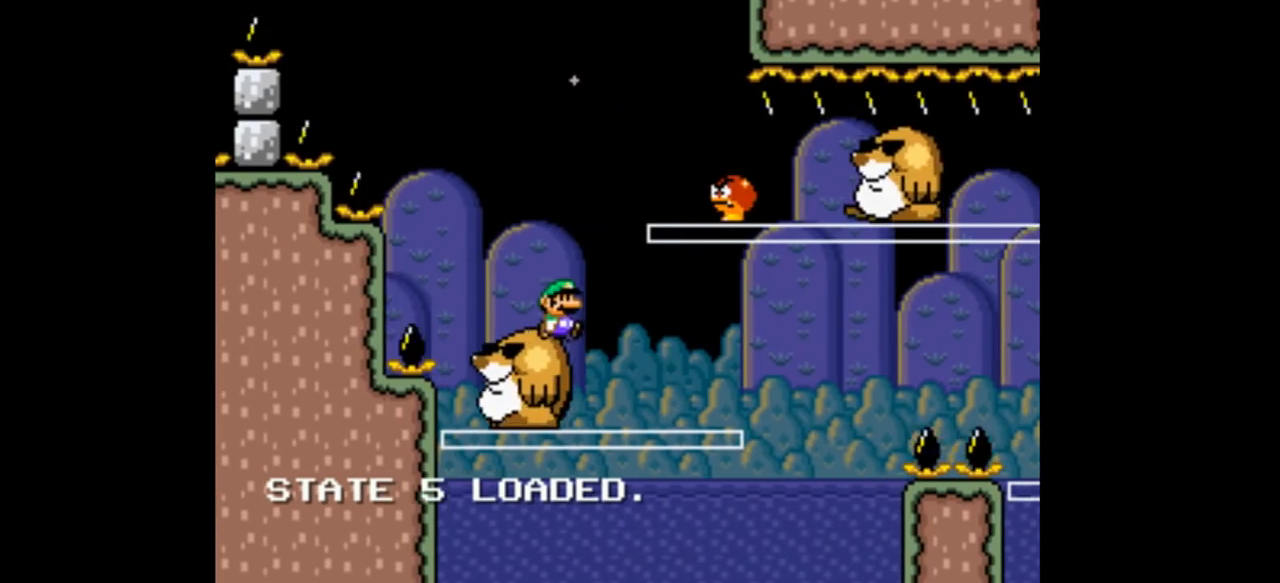
{"dt_ms": 500, "buttons": ["B", "Y", "DPAD_RIGHT"], "events": [[200, "B", "up"], [233, "DPAD_LEFT", "down"], [233, "DPAD_RIGHT", "up"], [267, "DPAD_LEFT", "up"], [267, "DPAD_RIGHT", "down"], [467, "B", "down"]]}
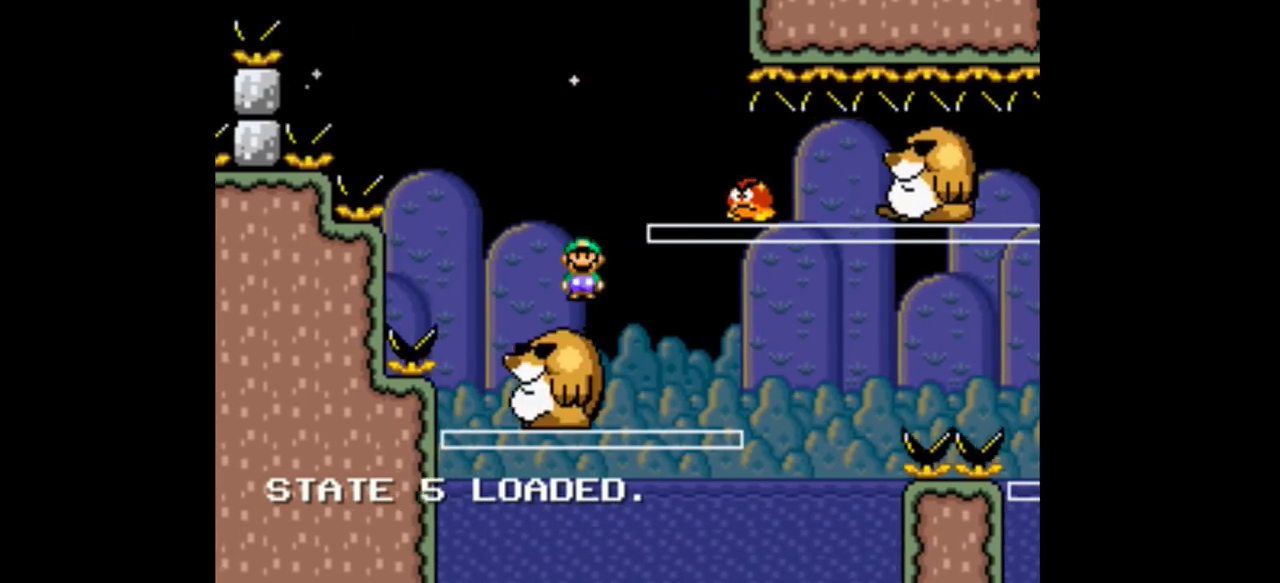
{"dt_ms": 500, "buttons": ["Y", "DPAD_LEFT"], "events": [[33, "DPAD_LEFT", "down"], [33, "DPAD_RIGHT", "up"], [200, "B", "up"], [367, "DPAD_LEFT", "up"], [367, "DPAD_RIGHT", "down"], [400, "DPAD_RIGHT", "up"], [433, "DPAD_LEFT", "down"]]}
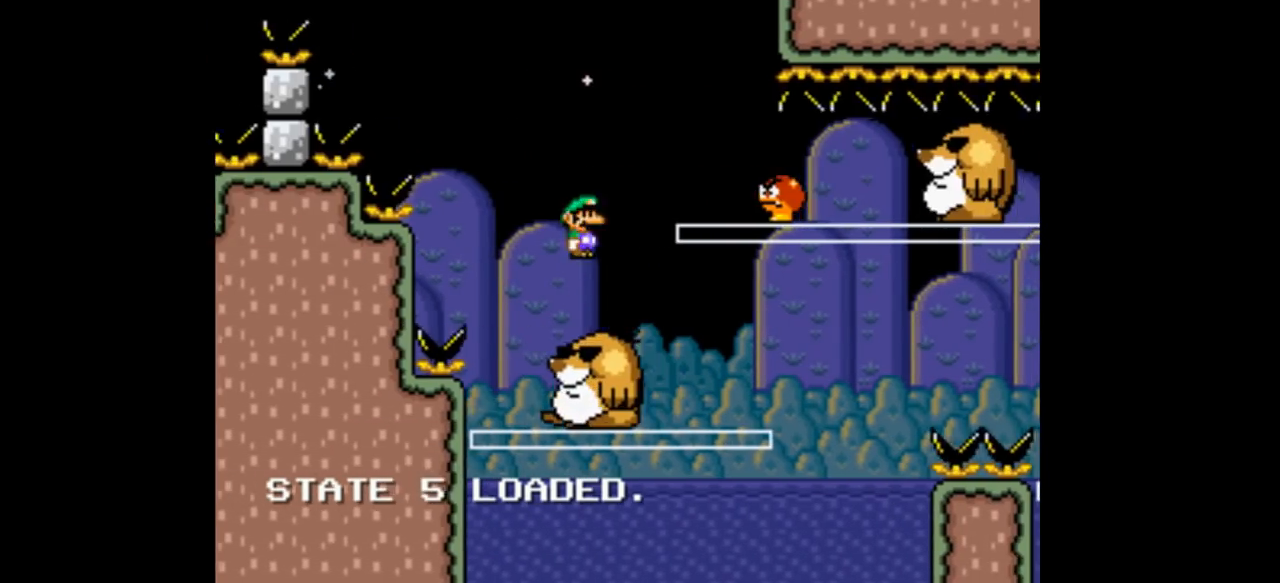
{"dt_ms": 500, "buttons": ["Y", "DPAD_LEFT"], "events": [[33, "DPAD_LEFT", "up"], [67, "DPAD_RIGHT", "down"], [100, "B", "down"], [433, "B", "up"], [467, "DPAD_RIGHT", "up"], [500, "DPAD_LEFT", "down"]]}
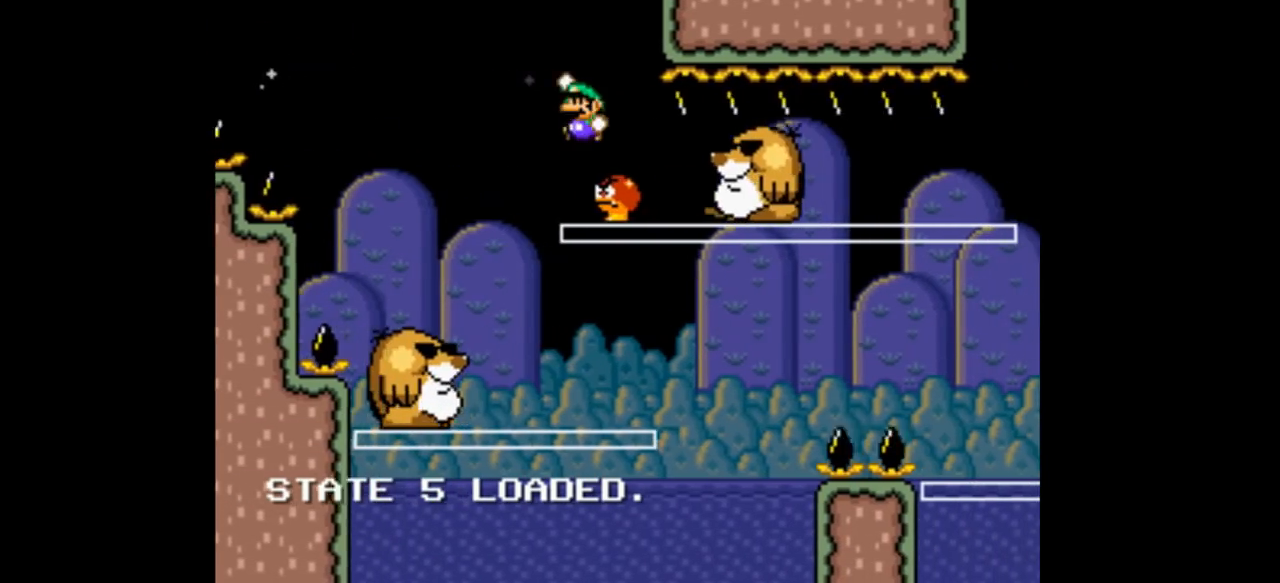
{"dt_ms": 500, "buttons": ["Y", "DPAD_RIGHT"], "events": [[467, "DPAD_LEFT", "up"], [467, "DPAD_RIGHT", "down"]]}
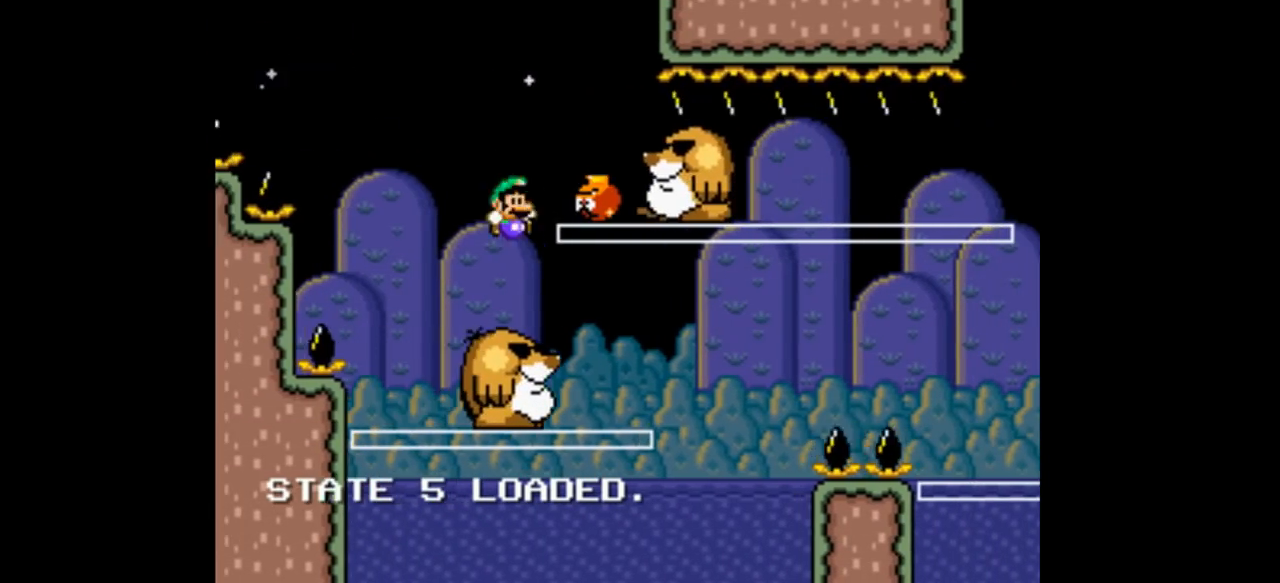
{"dt_ms": 500, "buttons": ["Y"], "events": [[267, "DPAD_RIGHT", "up"], [467, "DPAD_RIGHT", "down"], [500, "DPAD_RIGHT", "up"]]}
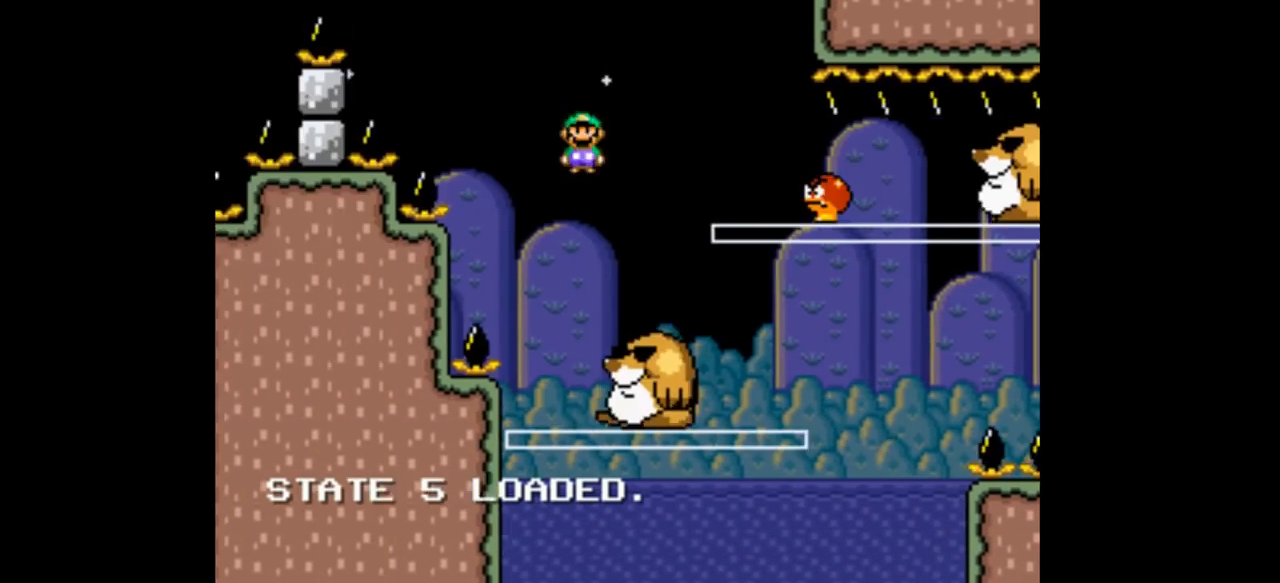
{"dt_ms": 500, "buttons": ["Y", "DPAD_LEFT"], "events": [[267, "B", "down"], [367, "DPAD_LEFT", "down"], [433, "B", "up"], [433, "DPAD_LEFT", "up"], [433, "DPAD_RIGHT", "down"], [467, "DPAD_LEFT", "down"], [467, "DPAD_RIGHT", "up"]]}
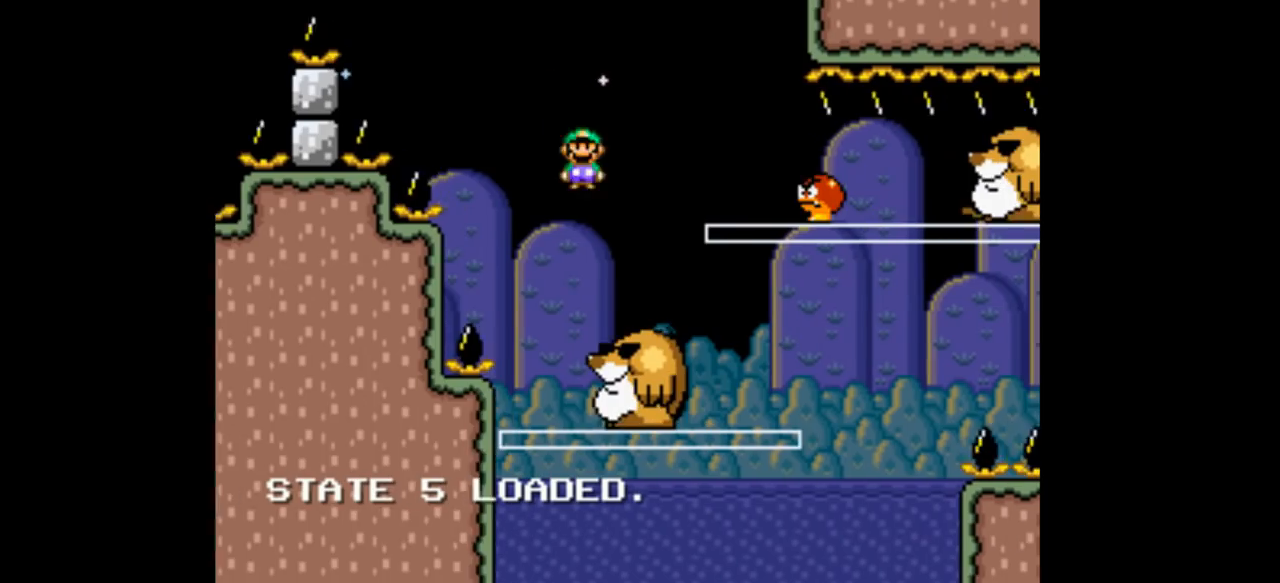
{"dt_ms": 500, "buttons": ["Y", "DPAD_RIGHT"], "events": [[133, "DPAD_LEFT", "up"], [167, "DPAD_RIGHT", "down"], [267, "B", "down"], [500, "B", "up"]]}
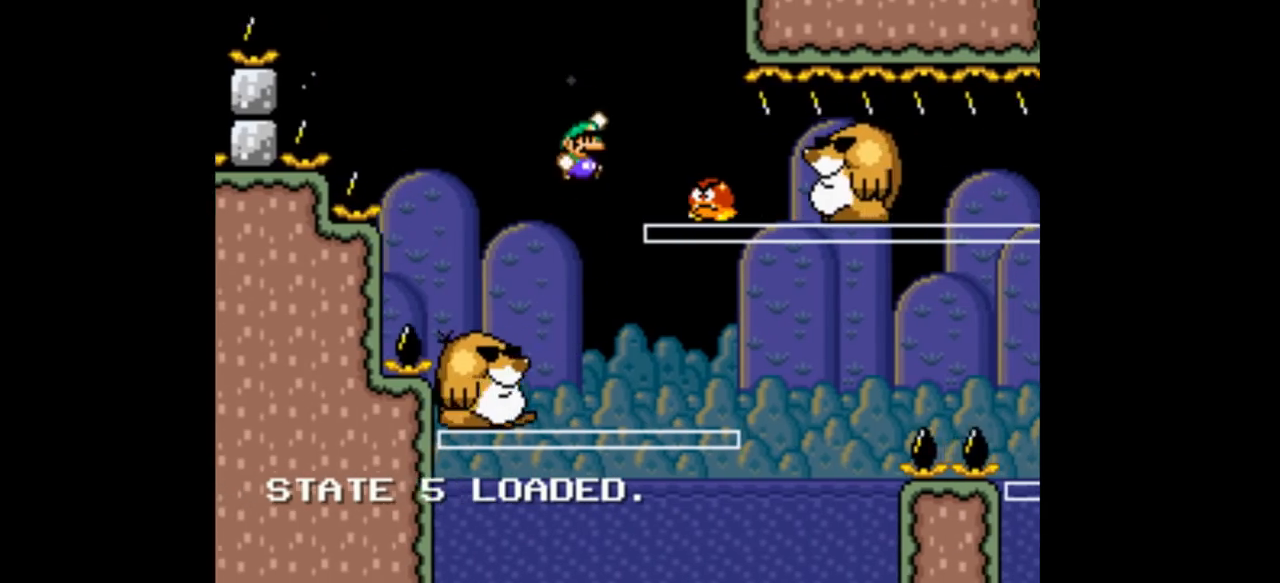
{"dt_ms": 500, "buttons": ["Y", "DPAD_LEFT"], "events": [[167, "DPAD_LEFT", "down"], [167, "DPAD_RIGHT", "up"]]}
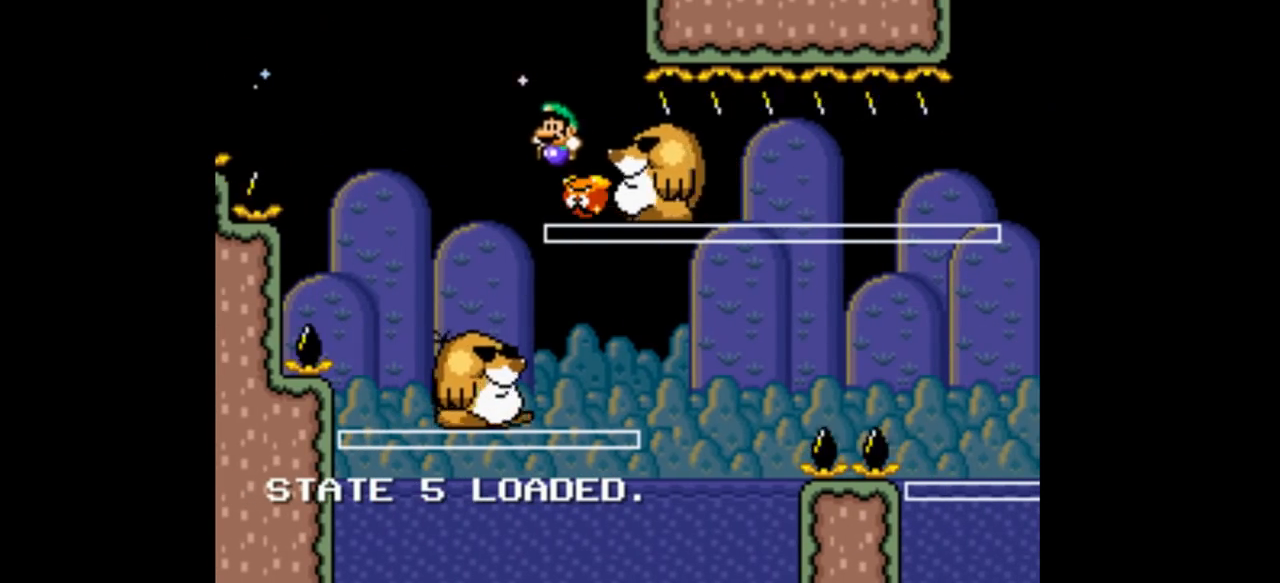
{"dt_ms": 500, "buttons": ["Y"], "events": [[100, "DPAD_LEFT", "up"], [100, "DPAD_RIGHT", "down"], [333, "DPAD_RIGHT", "up"]]}
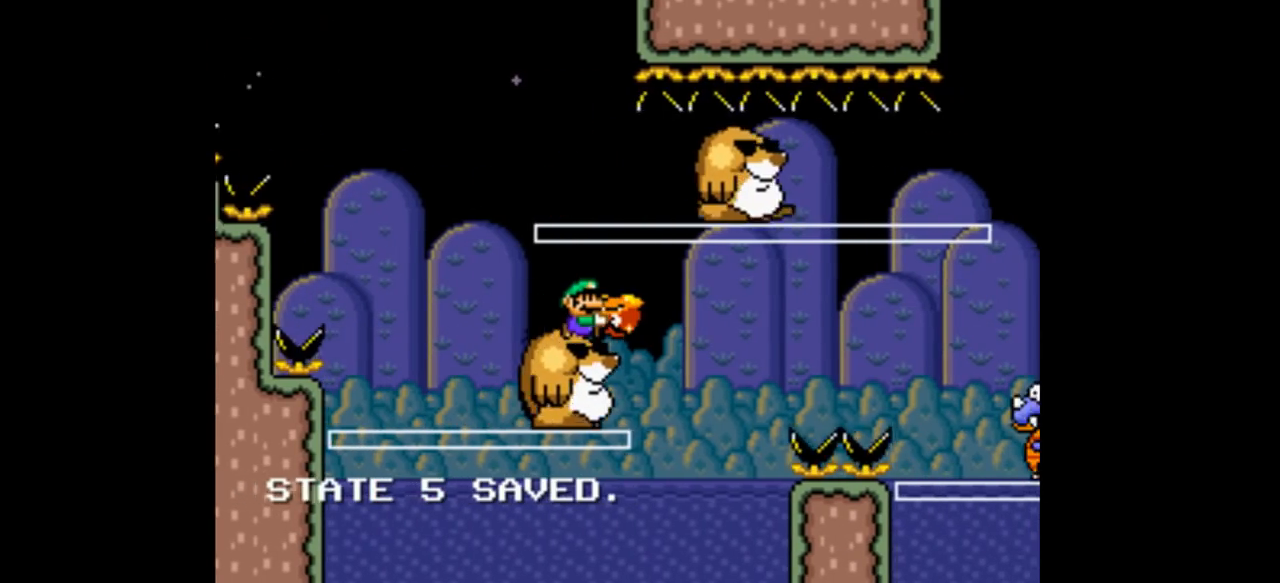
{"dt_ms": 500, "buttons": ["Y"], "events": []}
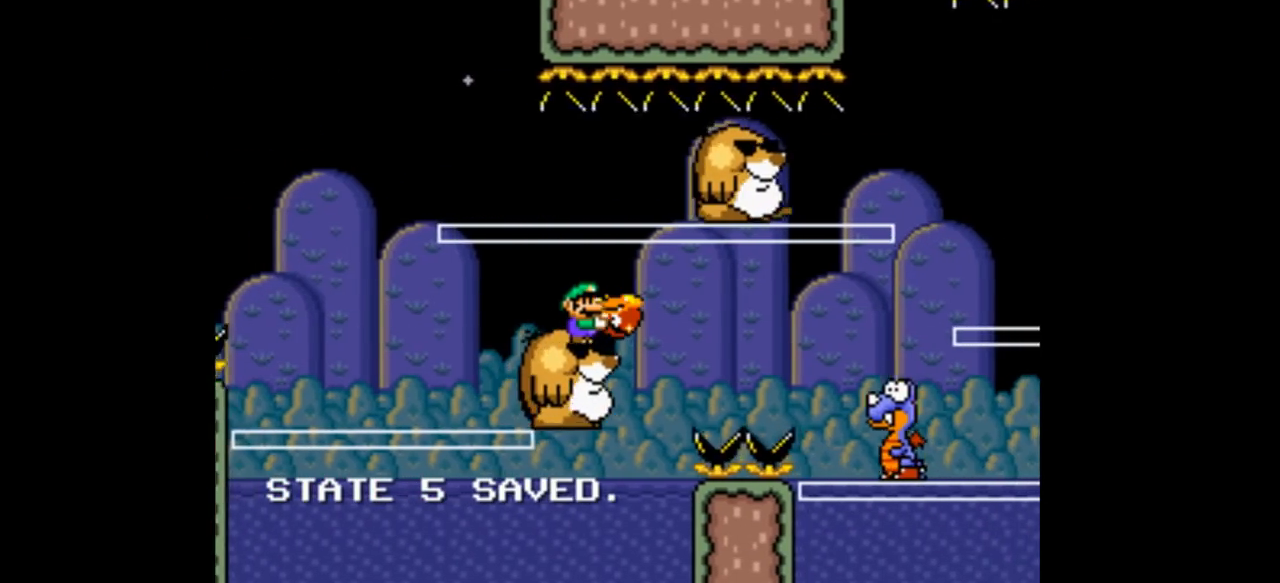
{"dt_ms": 500, "buttons": ["B", "Y", "DPAD_RIGHT"], "events": [[33, "DPAD_RIGHT", "down"], [100, "B", "down"], [267, "B", "up"], [400, "B", "down"]]}
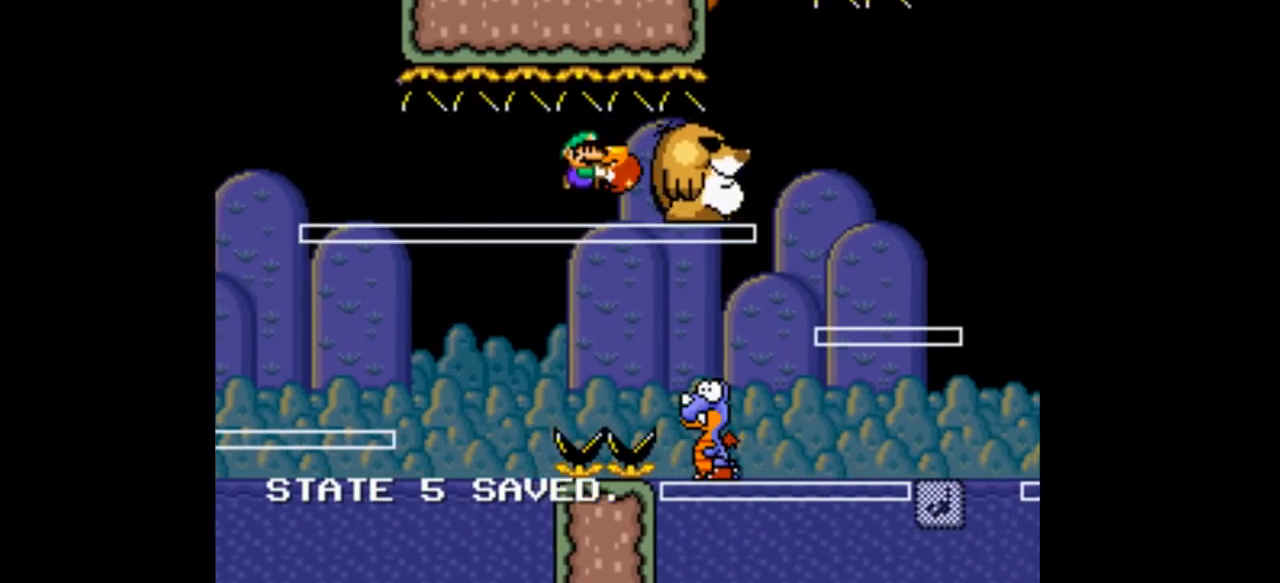
{"dt_ms": 1000, "buttons": ["Y"]}
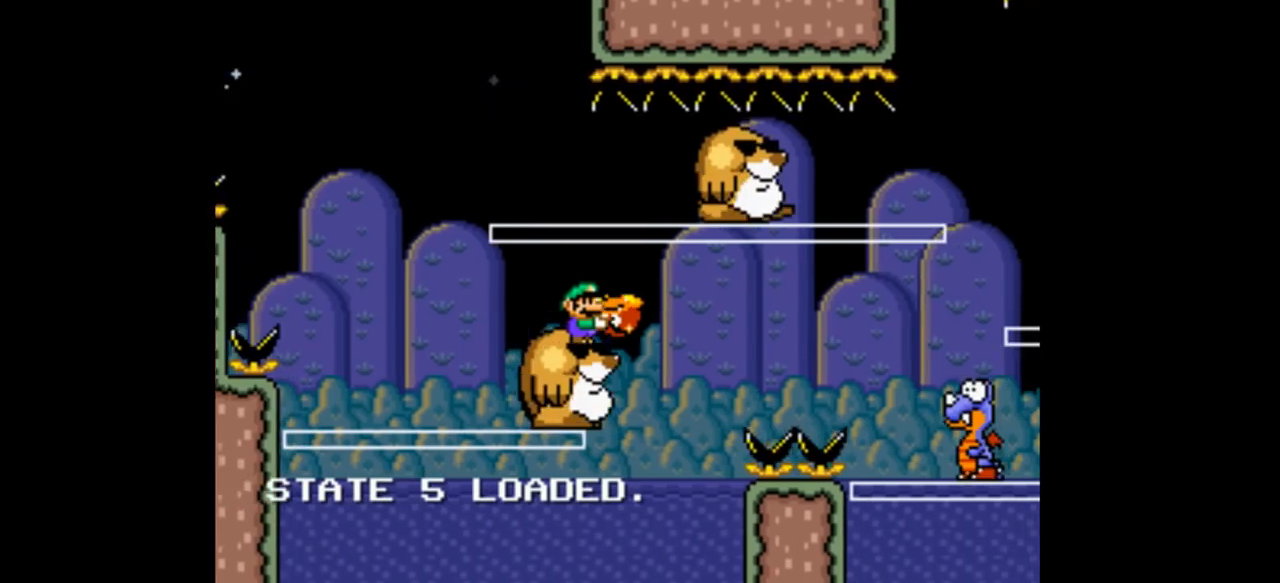
{"dt_ms": 500, "buttons": ["B", "Y"], "events": [[133, "DPAD_LEFT", "down"], [233, "DPAD_LEFT", "up"], [500, "B", "down"]]}
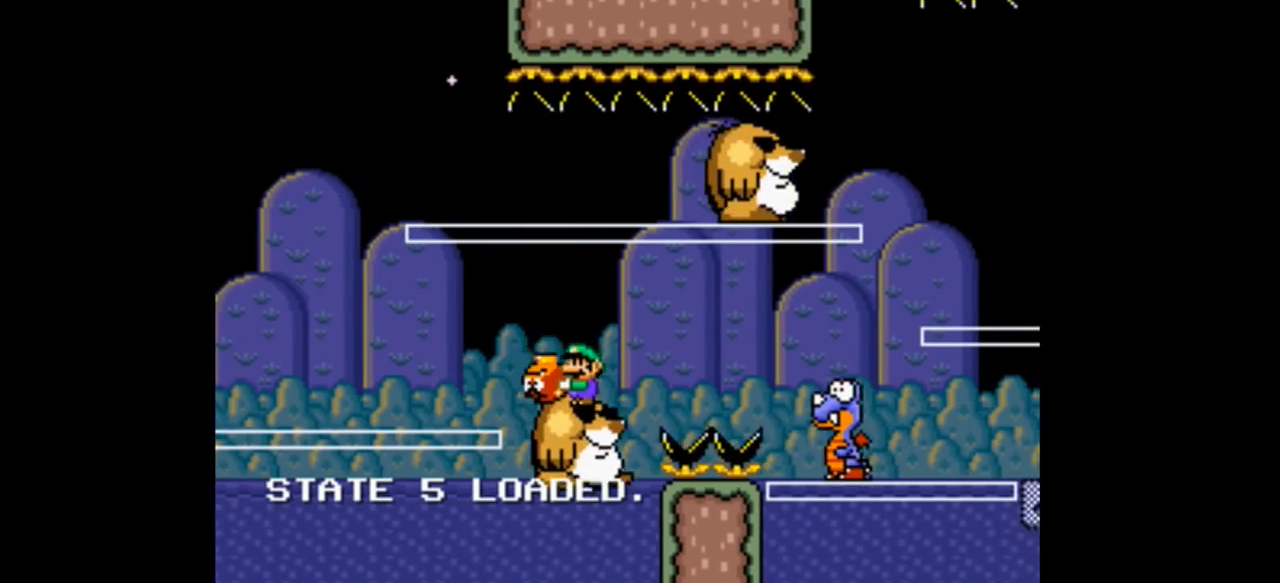
{"dt_ms": 500, "buttons": ["B", "Y", "DPAD_RIGHT"], "events": [[133, "DPAD_RIGHT", "down"]]}
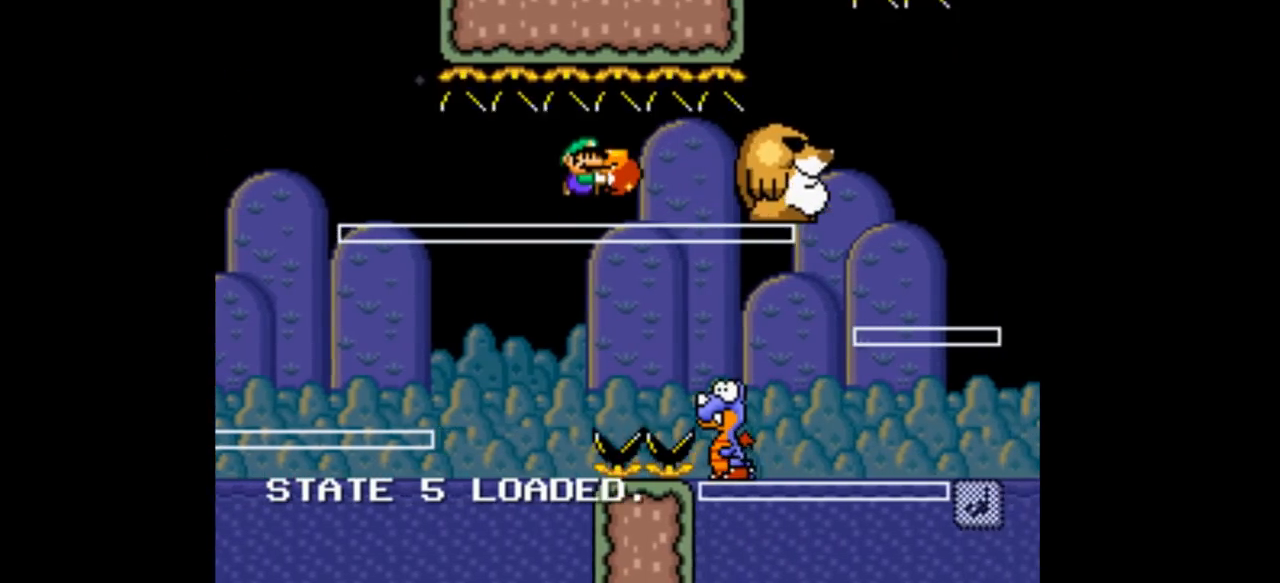
{"dt_ms": 500, "buttons": ["B", "Y", "DPAD_RIGHT"], "events": [[200, "DPAD_LEFT", "down"], [200, "DPAD_RIGHT", "up"], [300, "Y", "up"], [333, "DPAD_LEFT", "up"], [333, "DPAD_RIGHT", "down"], [367, "Y", "down"]]}